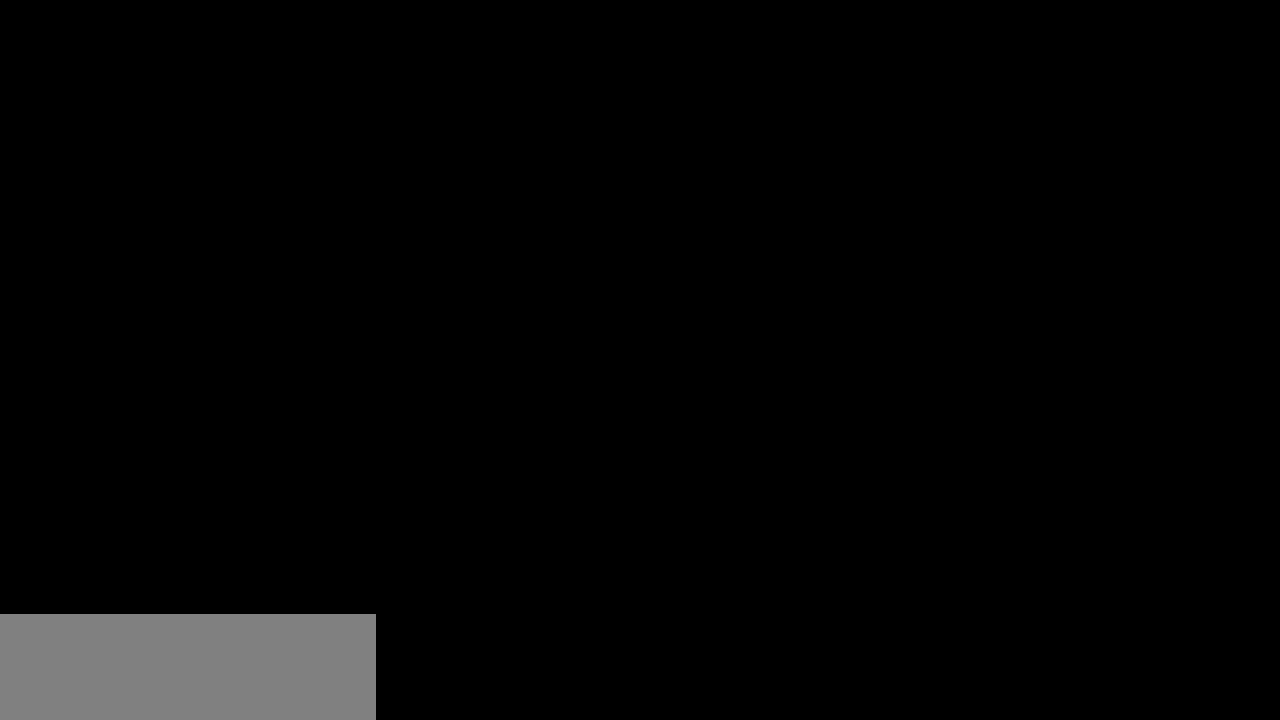
Gameplay with keyboard; each line is a JSON object with the keys held at the frame after it. "events" lists presses ("down") and releases ("up") of "block", "down", "heavy", "item", "iteml", "itemr", "jump", "left", "light", "magic", "right" and "up" between this image and that frame as [ms after this image, input, new state], when the widget could be followed in between. No other keys are recorded. Mouse input is not recorded. Key names are as the overlay labels them; some are game actions (e.g. jump) rather than physical keys.
{"keys": ["right"], "events": [[384, "up", "up"]]}
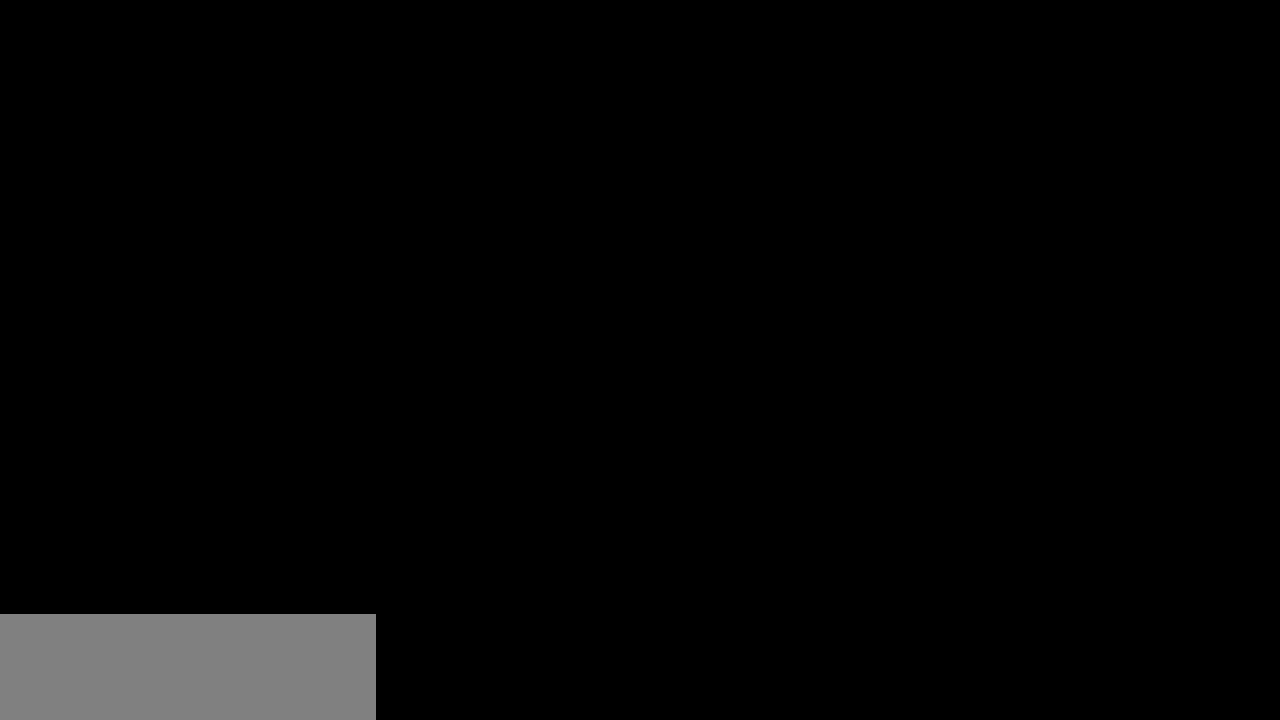
{"keys": ["right"], "events": []}
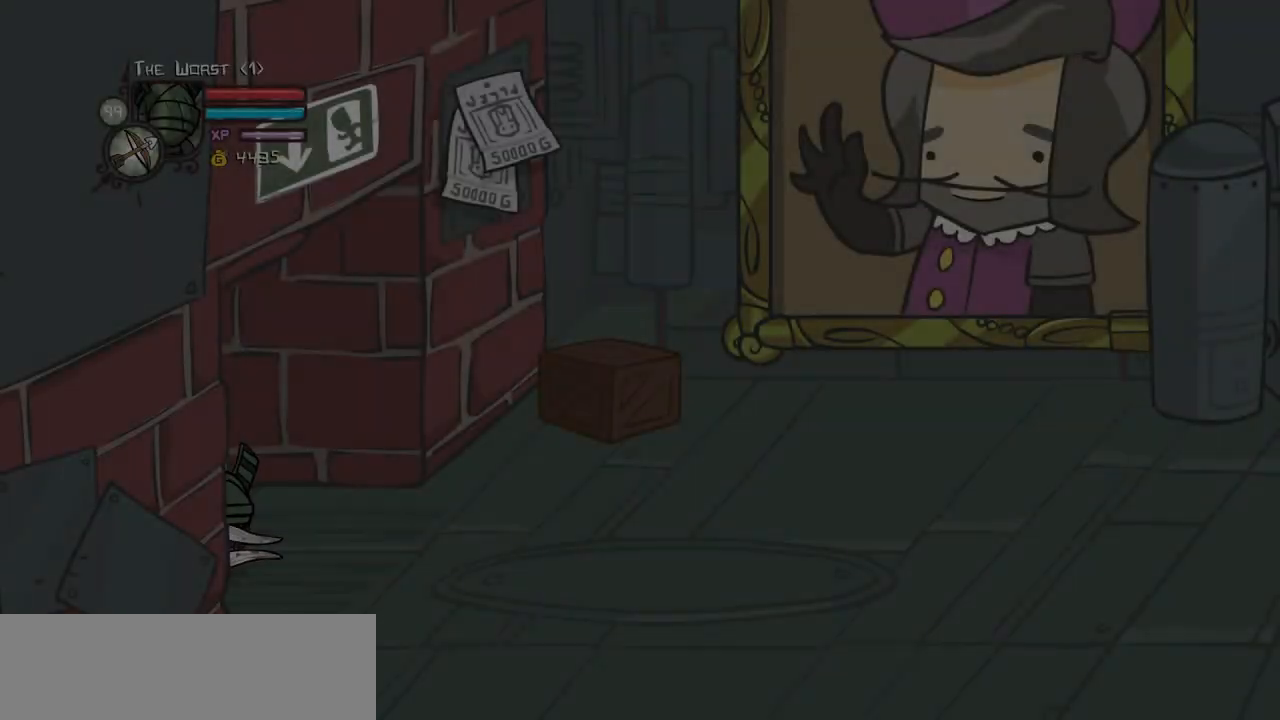
{"keys": ["right"], "events": []}
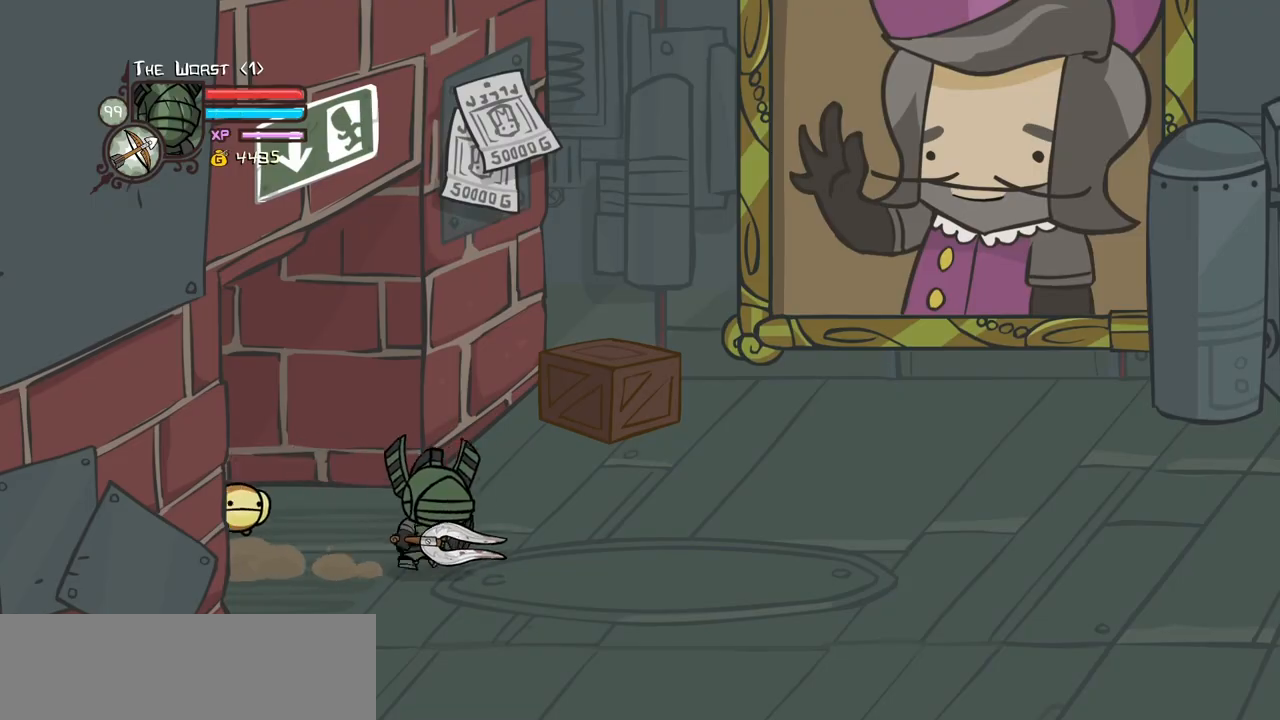
{"keys": ["right", "up"], "events": [[334, "up", "down"]]}
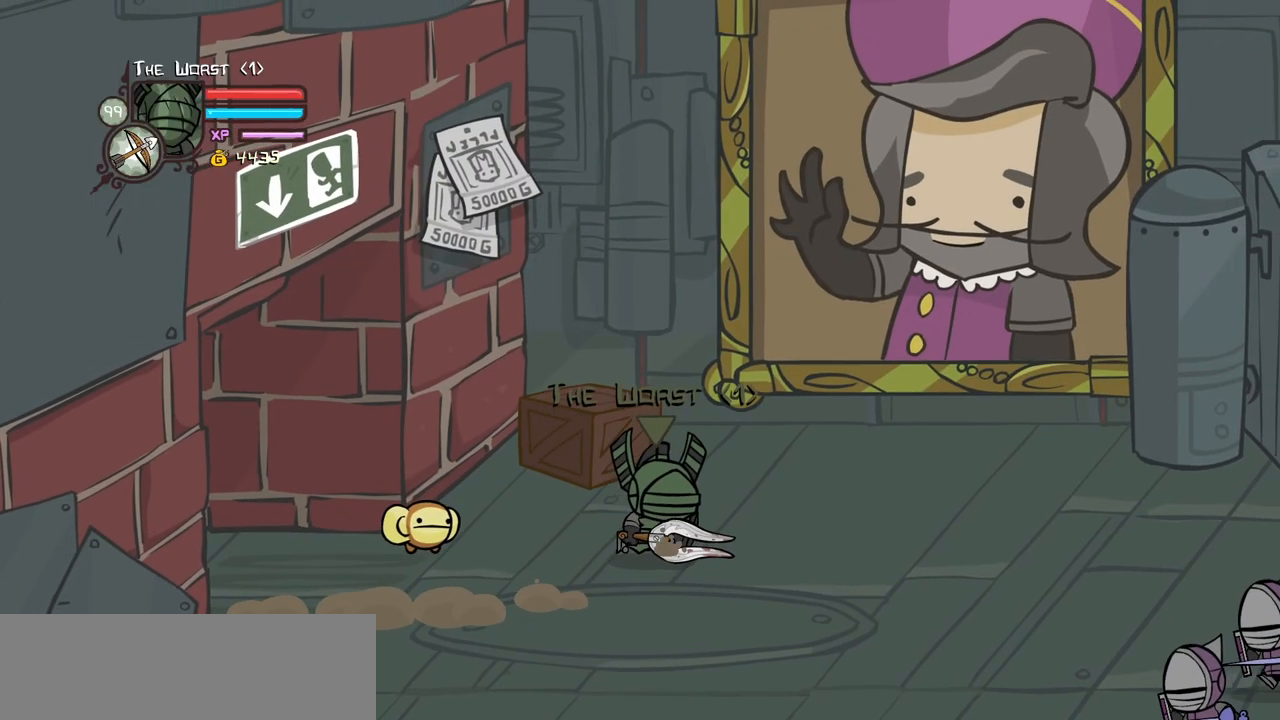
{"keys": ["light"], "events": [[167, "left", "down"], [217, "right", "up"], [217, "up", "up"], [267, "left", "up"], [267, "light", "down"]]}
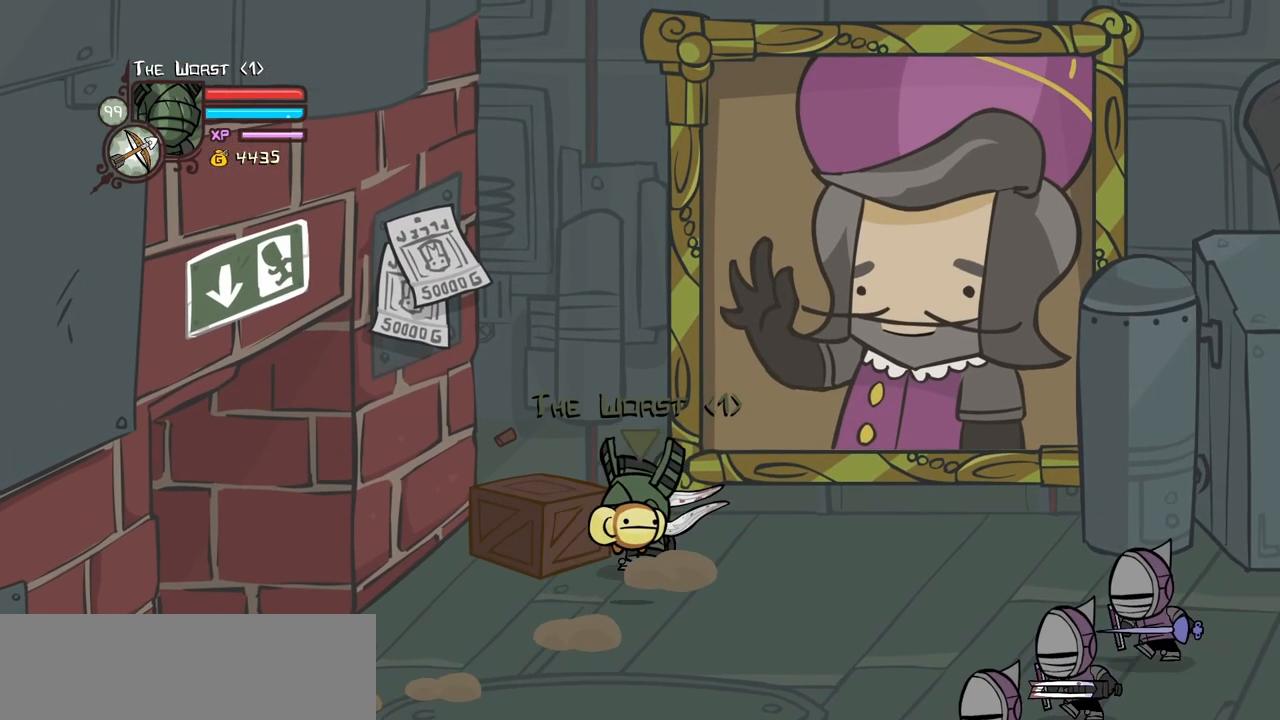
{"keys": ["heavy"], "events": [[184, "heavy", "down"], [184, "light", "up"]]}
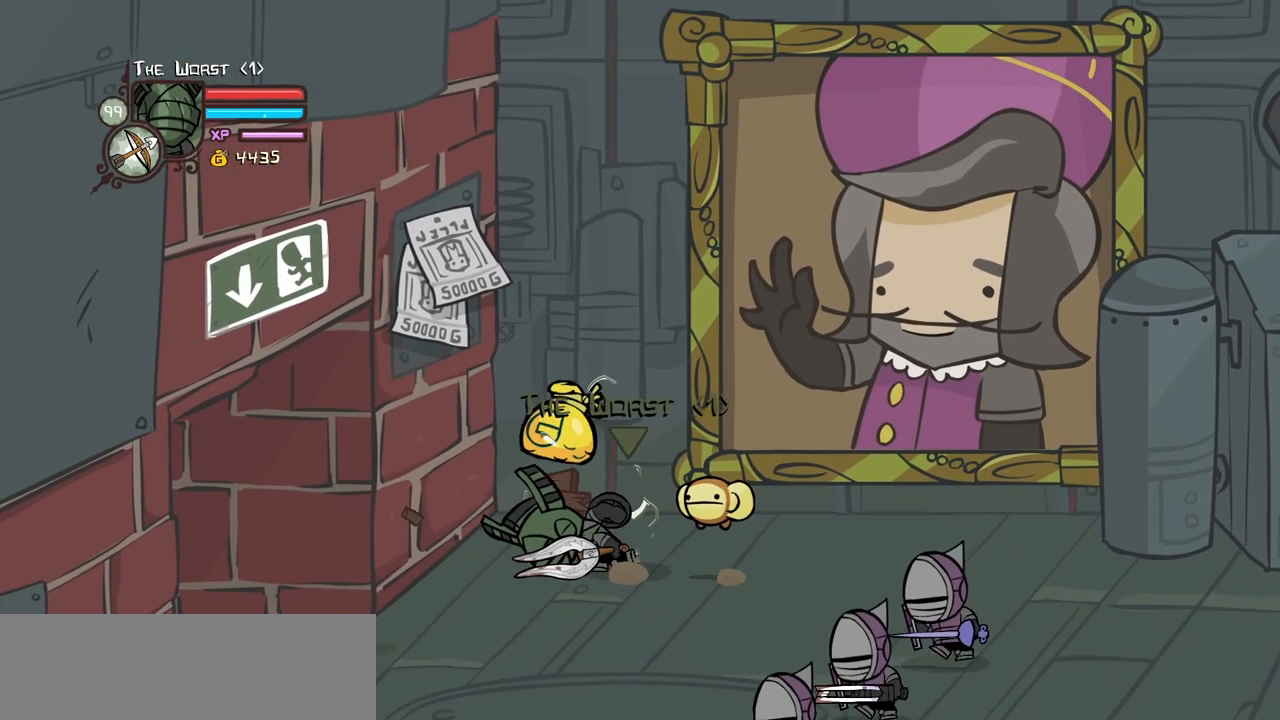
{"keys": [], "events": [[100, "left", "down"], [150, "heavy", "up"], [300, "up", "down"], [434, "left", "up"], [484, "up", "up"]]}
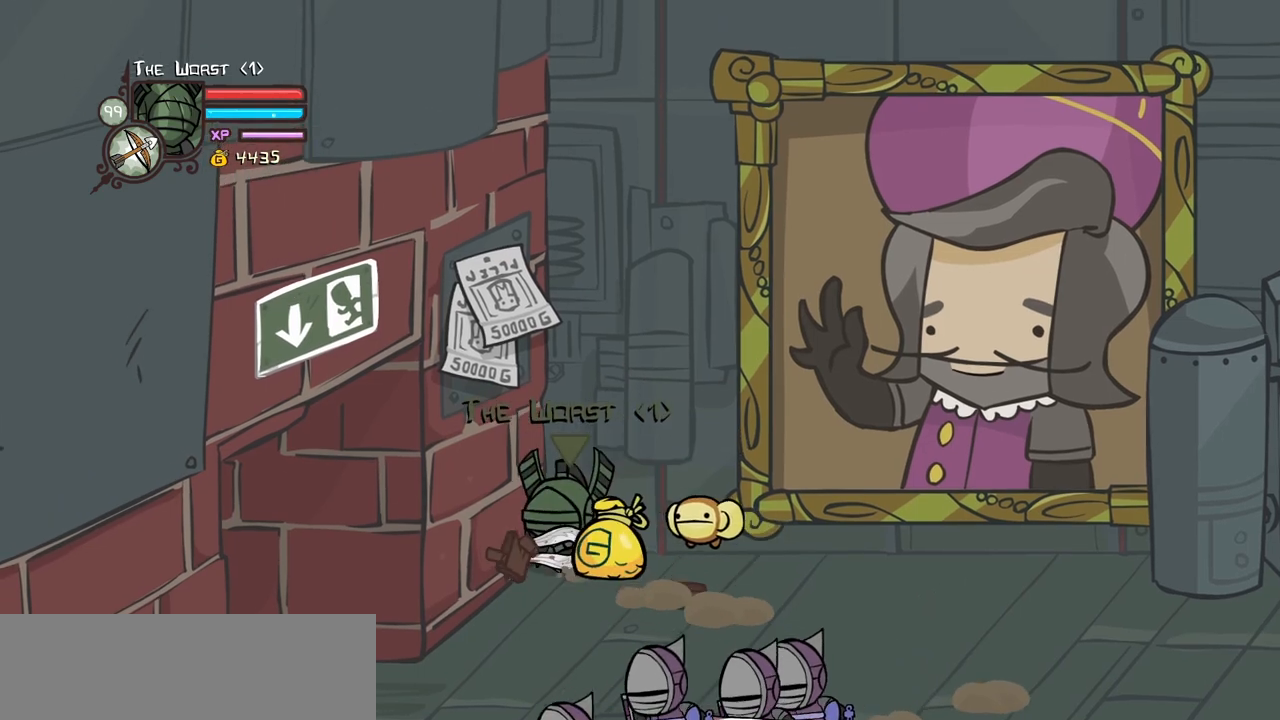
{"keys": ["down", "left", "right"], "events": [[34, "down", "down"], [34, "right", "down"], [267, "down", "up"], [400, "down", "down"], [500, "left", "down"]]}
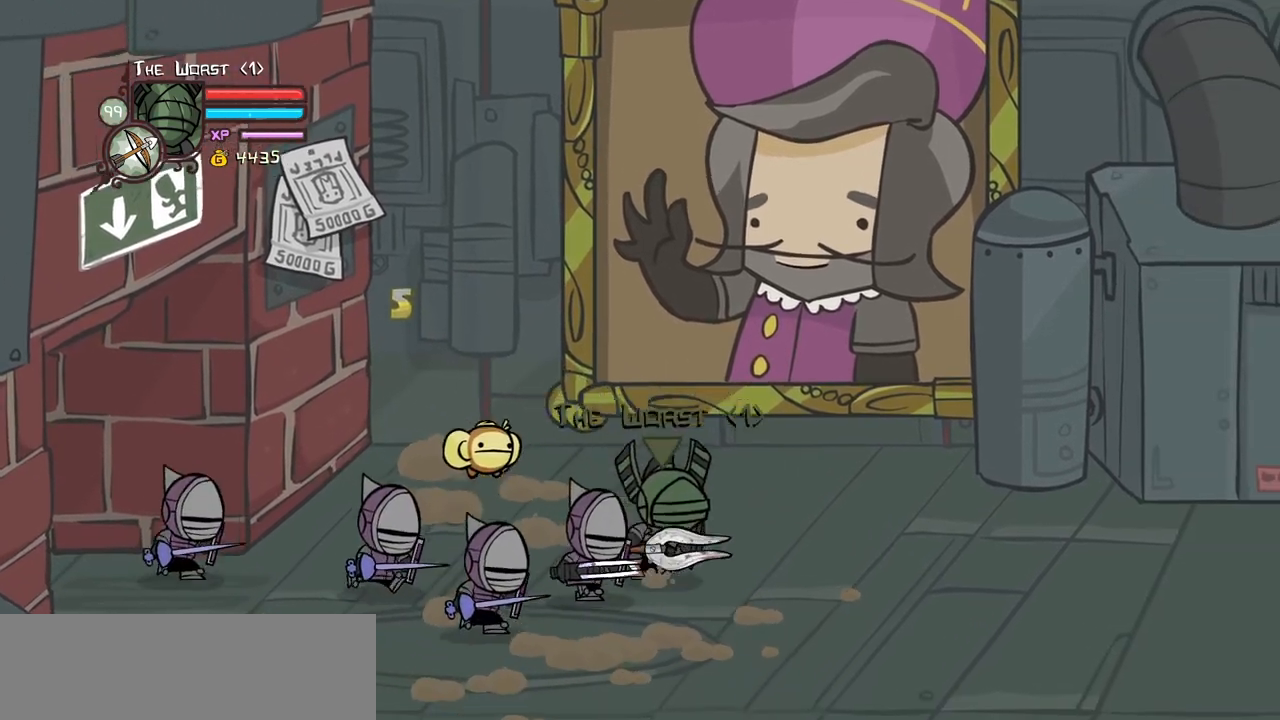
{"keys": ["left", "light"], "events": [[50, "down", "up"], [50, "jump", "down"], [50, "light", "down"], [50, "right", "up"], [84, "left", "up"], [134, "jump", "up"], [184, "light", "up"], [234, "light", "down"], [284, "left", "down"], [417, "light", "up"], [467, "light", "down"]]}
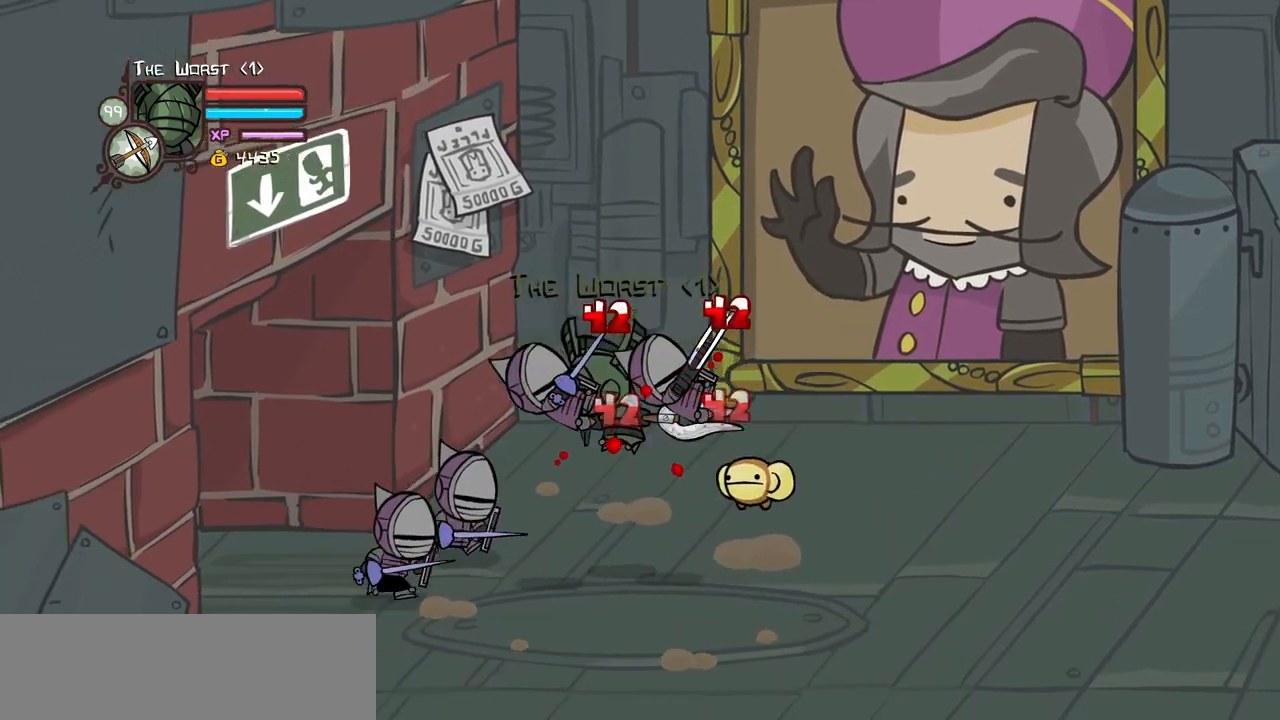
{"keys": ["heavy", "left"], "events": [[150, "light", "up"], [200, "light", "down"], [334, "heavy", "down"], [384, "left", "up"], [384, "light", "up"], [484, "left", "down"]]}
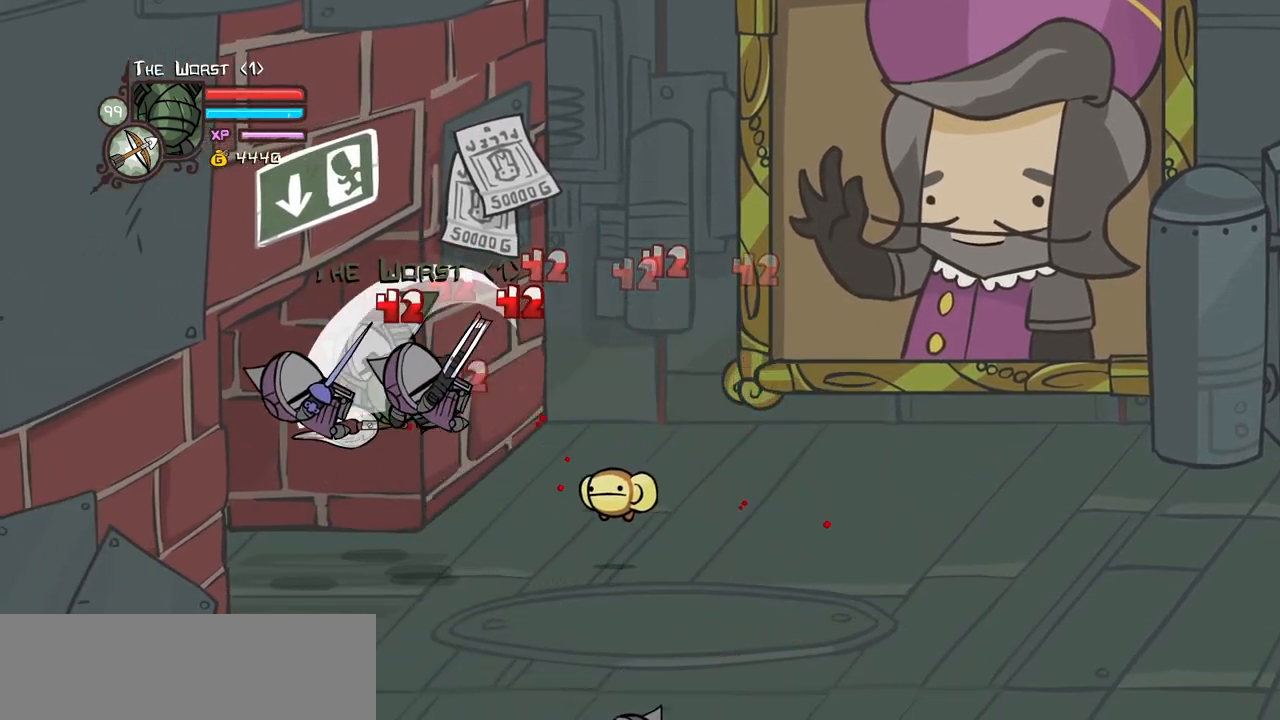
{"keys": ["light"], "events": [[117, "heavy", "up"], [167, "heavy", "down"], [317, "right", "down"], [350, "left", "up"], [400, "heavy", "up"], [450, "right", "up"], [500, "light", "down"]]}
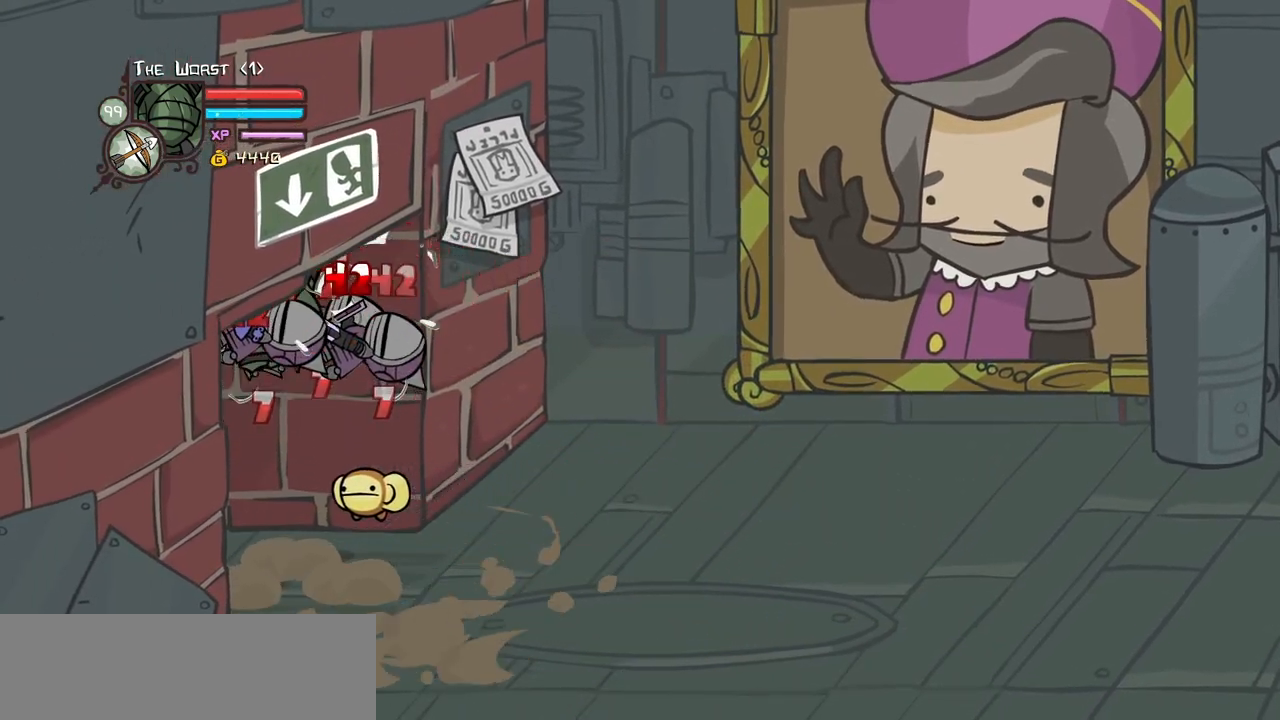
{"keys": ["light", "right"], "events": [[34, "right", "down"], [134, "light", "up"], [184, "light", "down"], [317, "light", "up"], [367, "light", "down"]]}
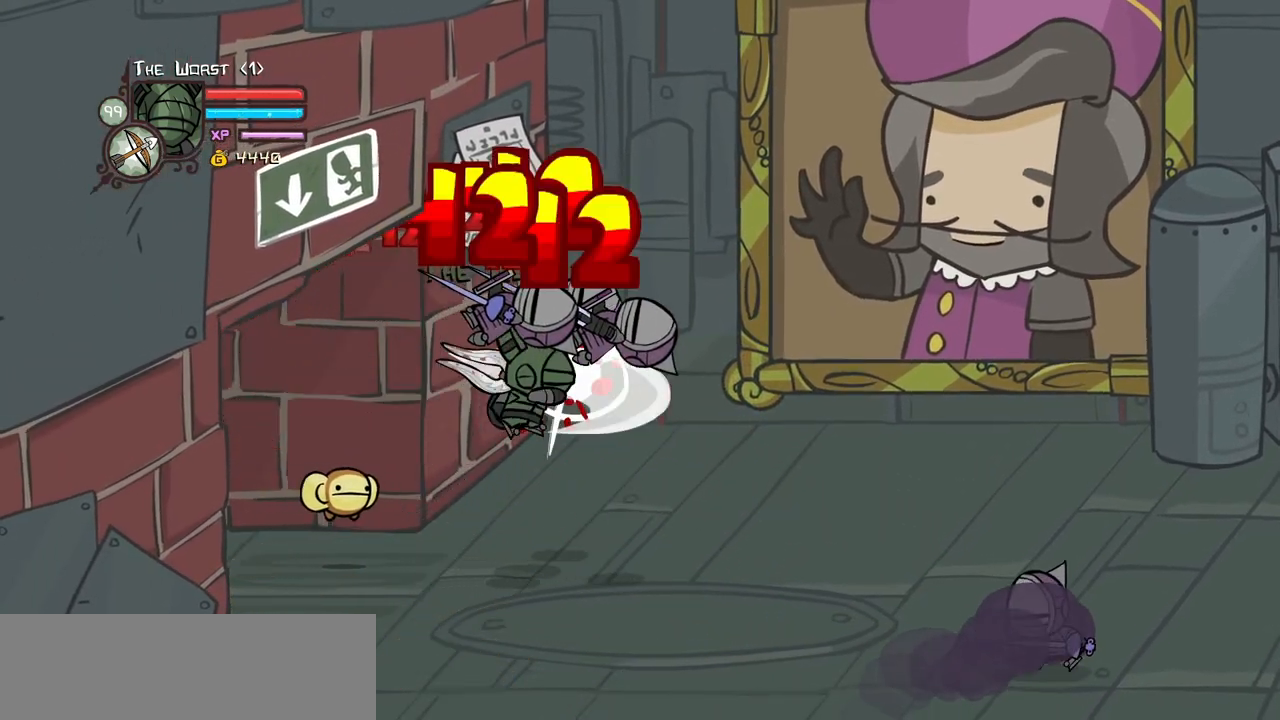
{"keys": ["heavy", "right"], "events": [[50, "light", "up"], [100, "light", "down"], [334, "heavy", "down"], [334, "light", "up"]]}
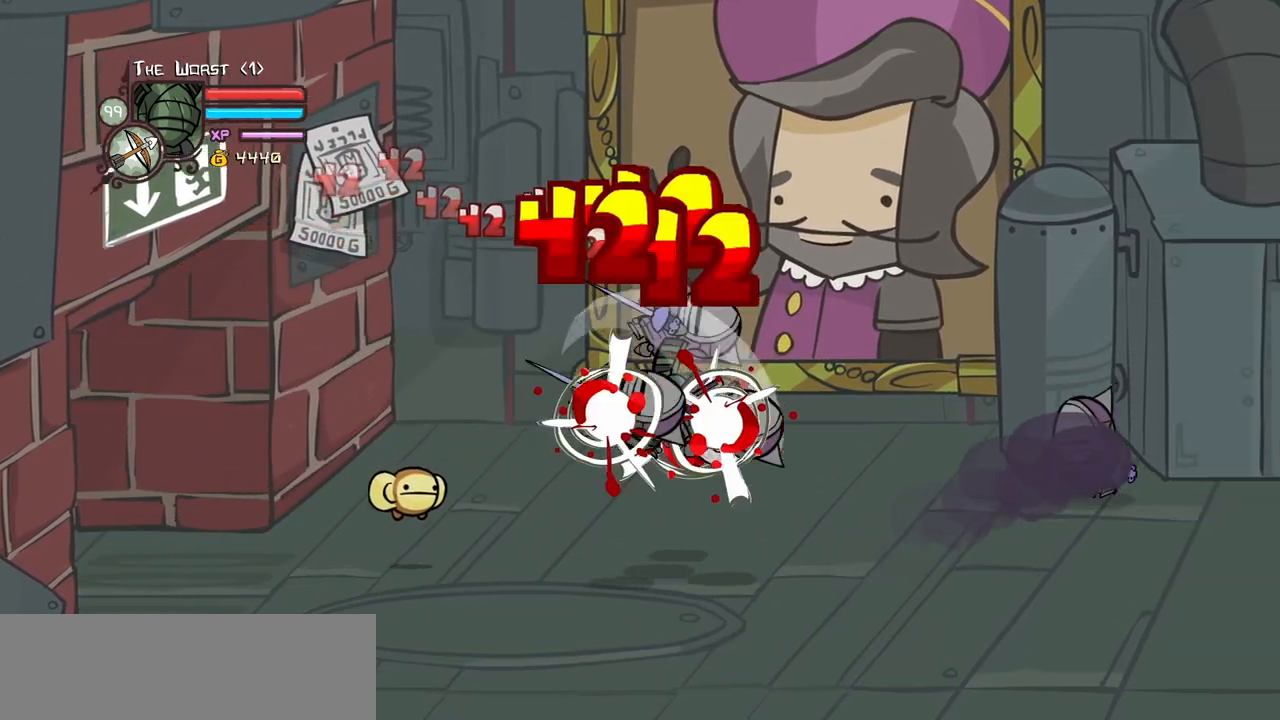
{"keys": ["right"], "events": [[34, "right", "up"], [167, "heavy", "up"], [300, "light", "down"], [400, "right", "down"], [500, "light", "up"]]}
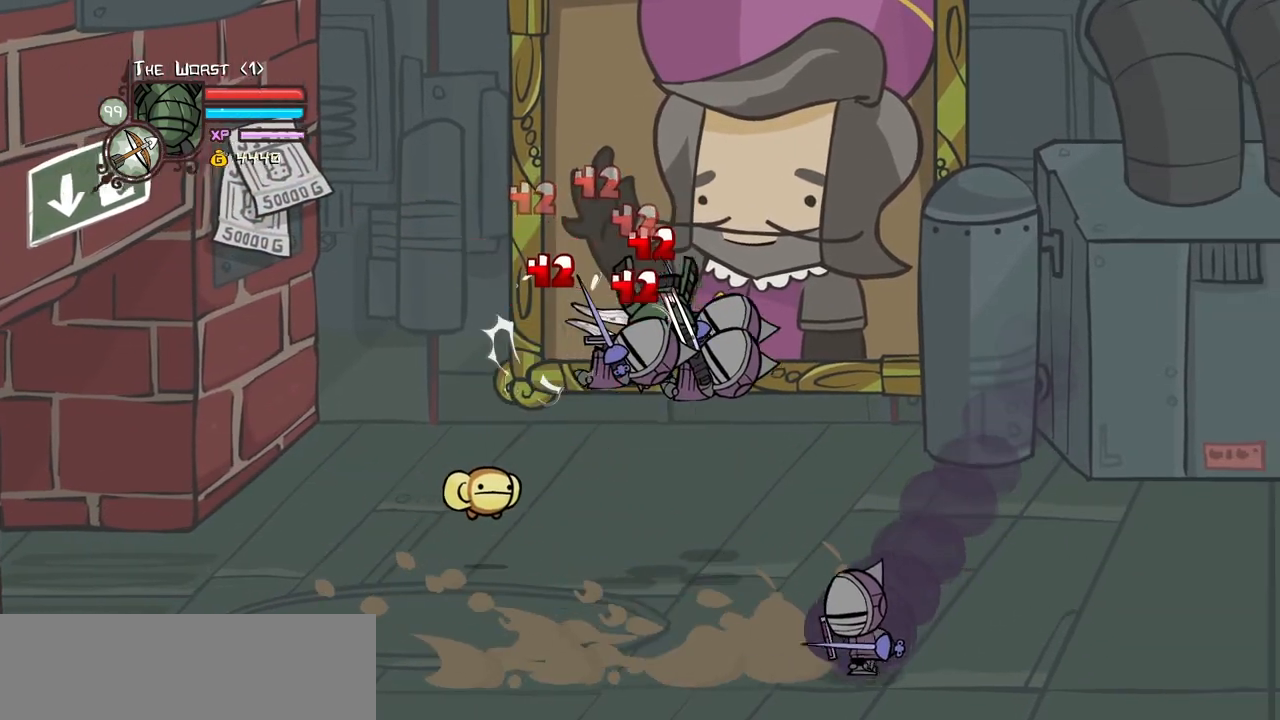
{"keys": ["right"], "events": [[50, "light", "down"], [184, "heavy", "down"], [234, "light", "up"], [317, "right", "up"], [467, "heavy", "up"], [467, "right", "down"]]}
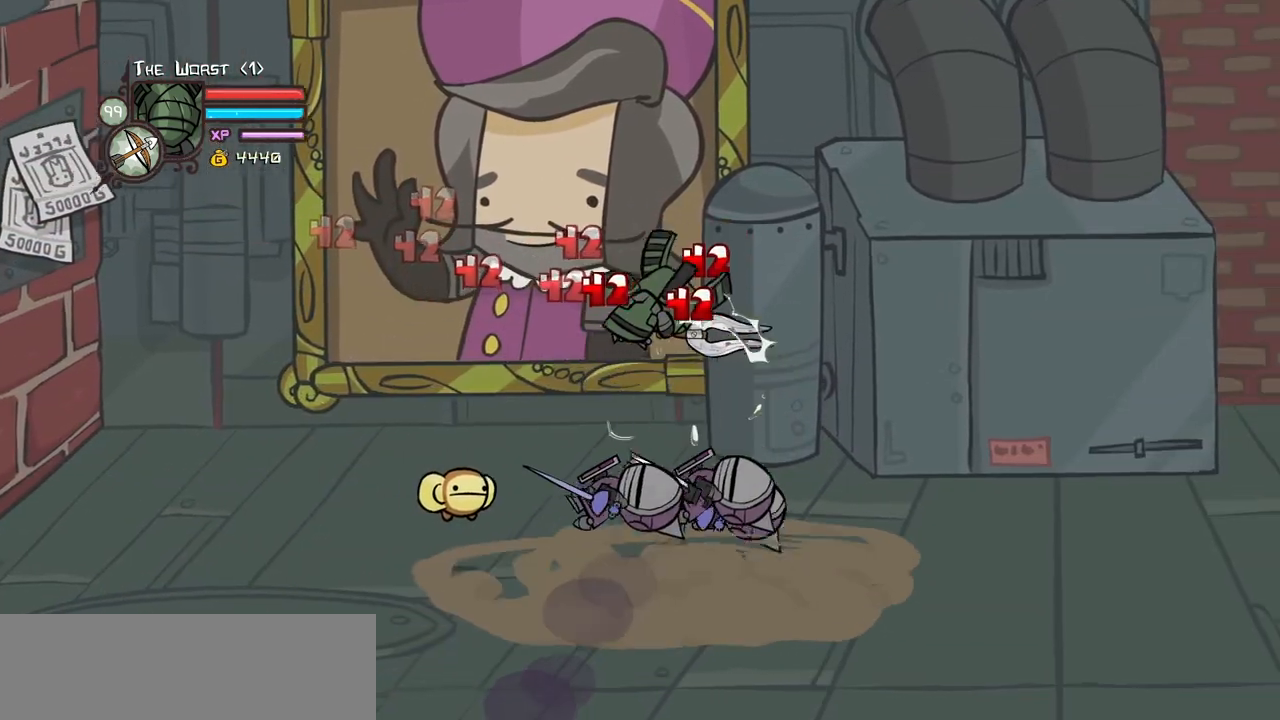
{"keys": [], "events": [[17, "heavy", "down"], [150, "left", "down"], [200, "right", "up"], [250, "heavy", "up"], [300, "left", "up"], [384, "light", "down"], [484, "light", "up"]]}
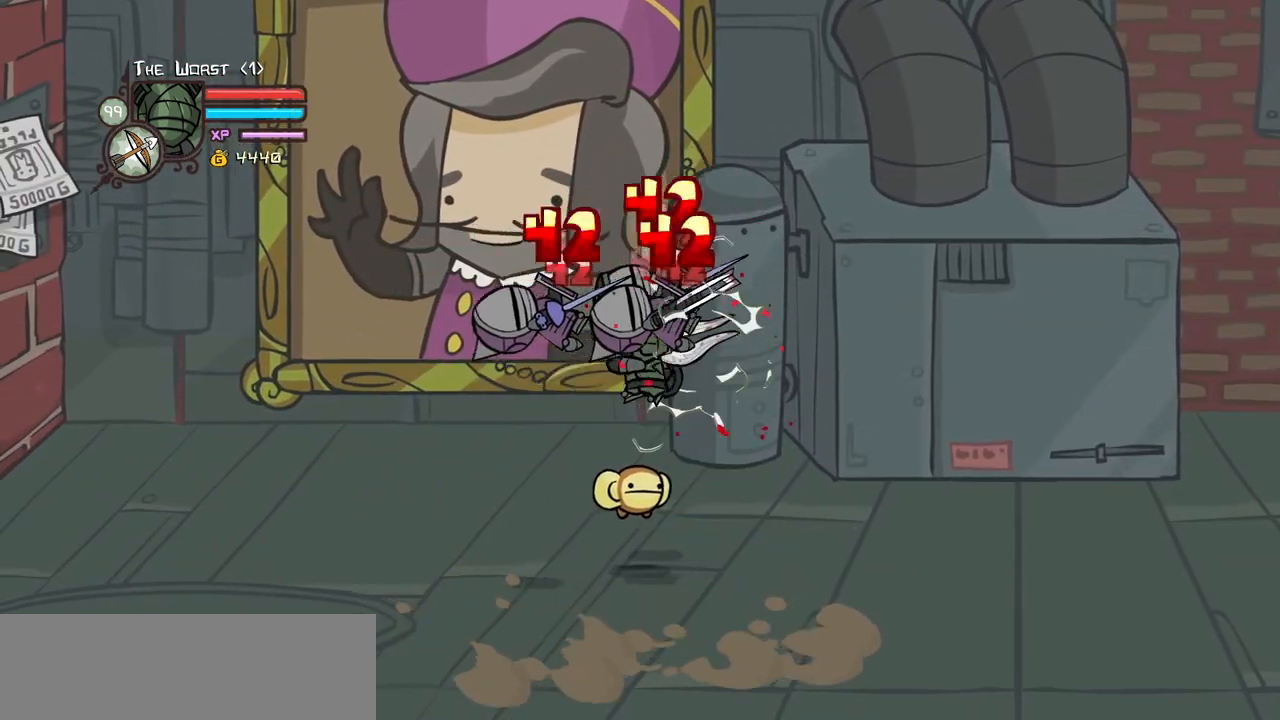
{"keys": [], "events": [[34, "left", "down"], [67, "light", "down"], [267, "heavy", "down"], [267, "light", "up"], [500, "heavy", "up"], [500, "left", "up"]]}
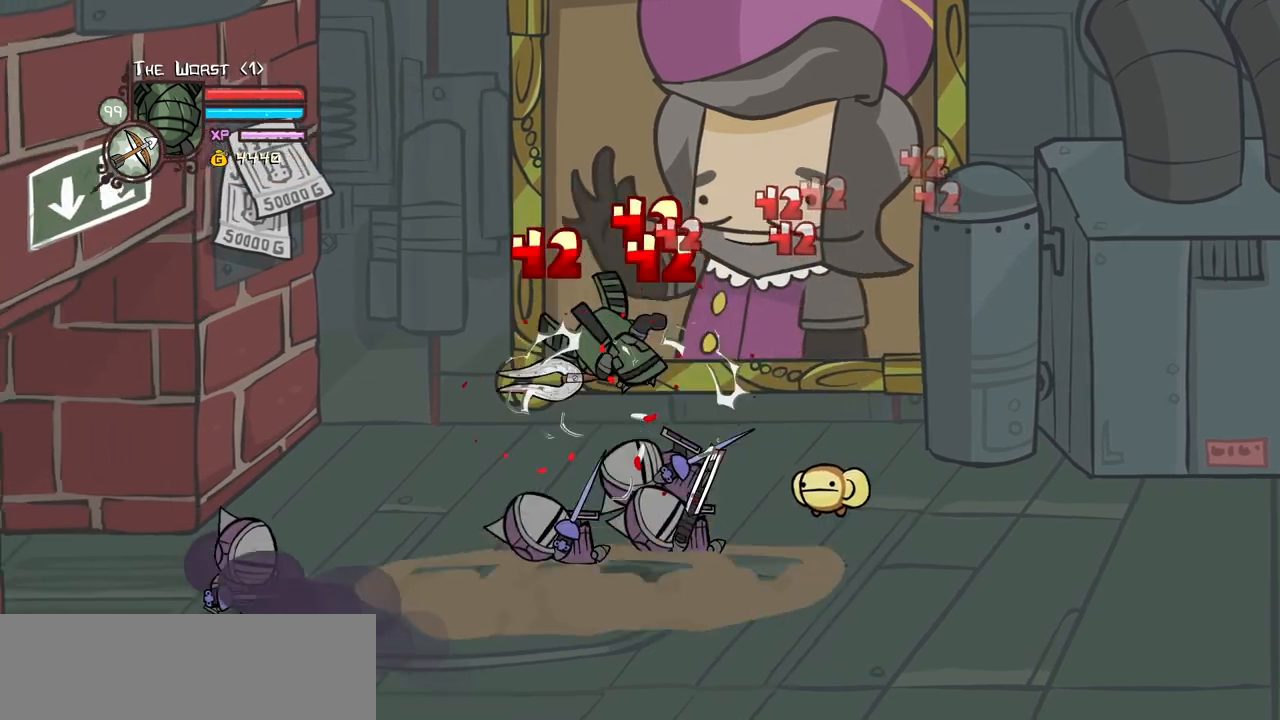
{"keys": [], "events": [[50, "heavy", "down"], [284, "heavy", "up"], [317, "light", "down"], [467, "light", "up"]]}
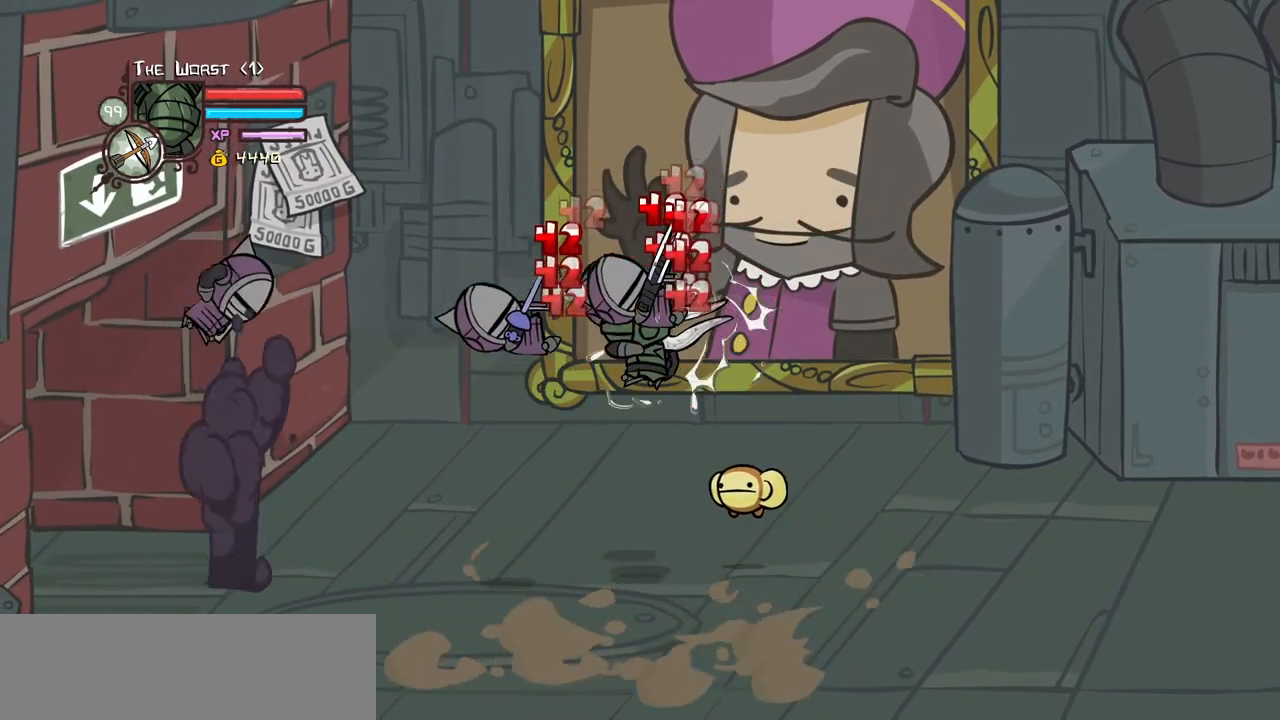
{"keys": ["right"], "events": [[100, "left", "down"], [100, "light", "down"], [300, "heavy", "down"], [300, "left", "up"], [300, "light", "up"], [434, "right", "down"], [484, "heavy", "up"]]}
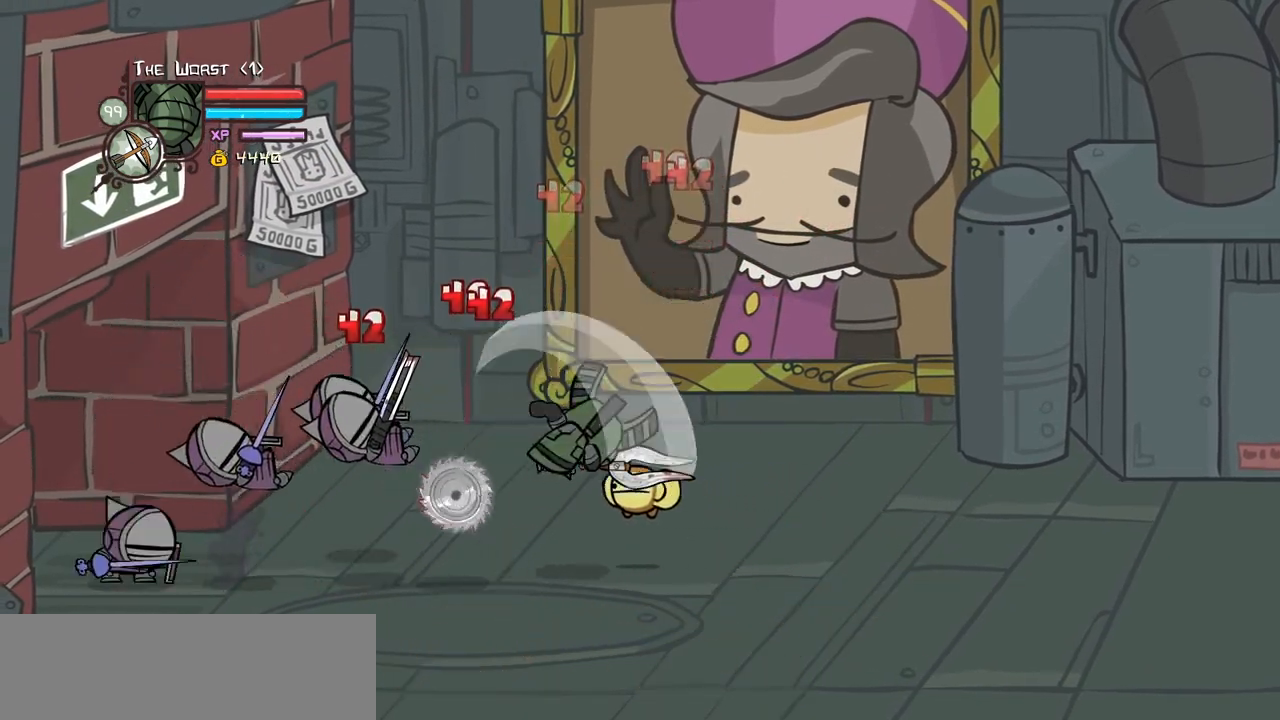
{"keys": ["left"], "events": [[217, "left", "down"], [267, "right", "up"]]}
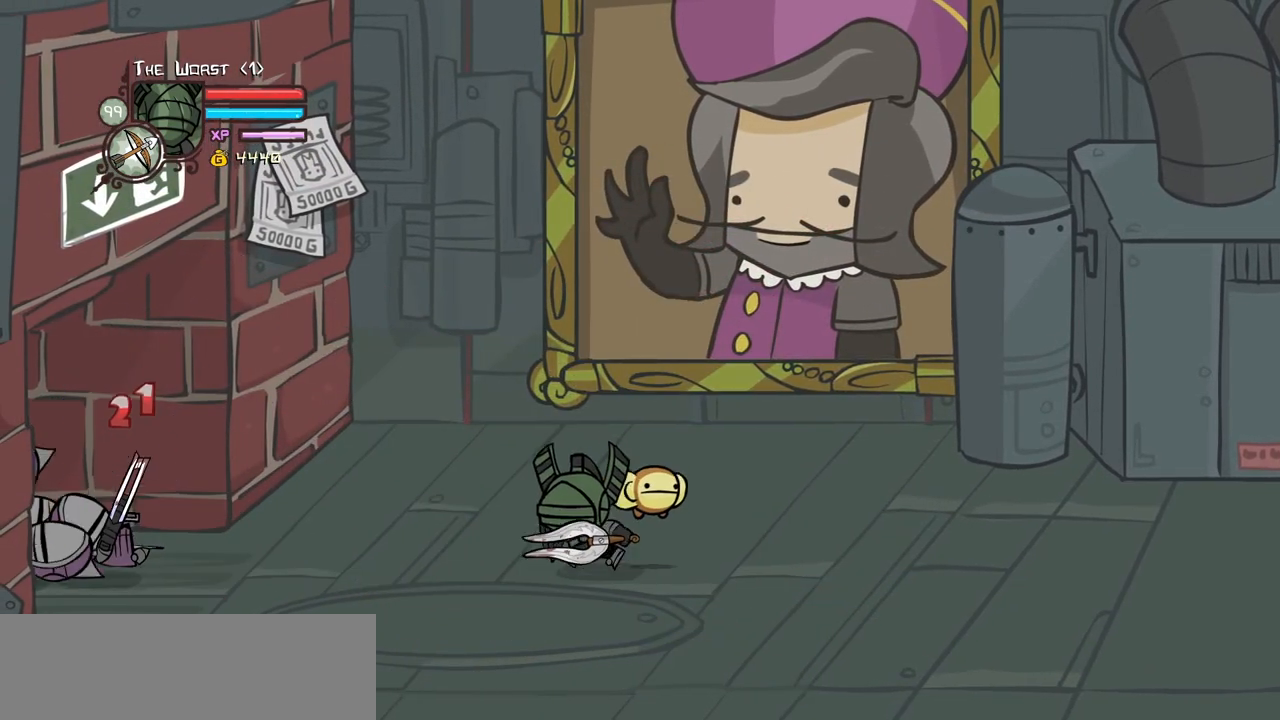
{"keys": ["magic"], "events": [[50, "left", "up"], [84, "right", "down"], [234, "left", "down"], [284, "magic", "down"], [284, "right", "up"], [367, "left", "up"]]}
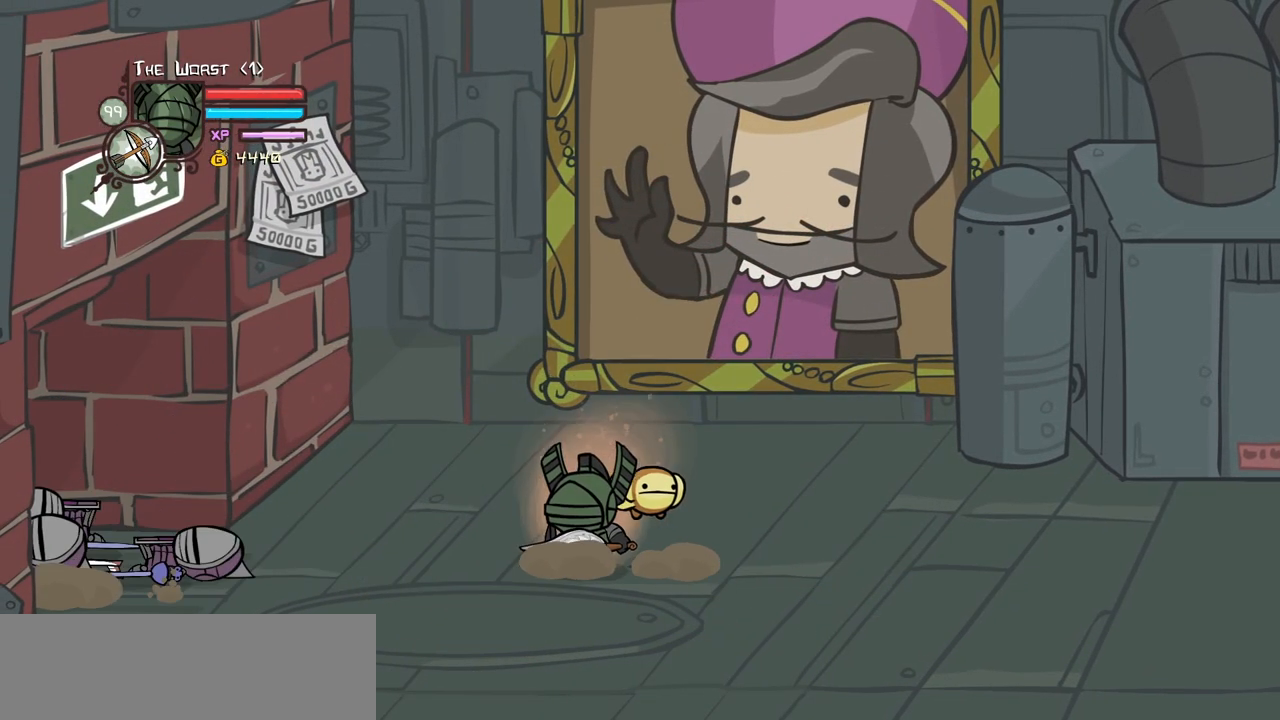
{"keys": ["heavy", "magic"], "events": [[484, "heavy", "down"]]}
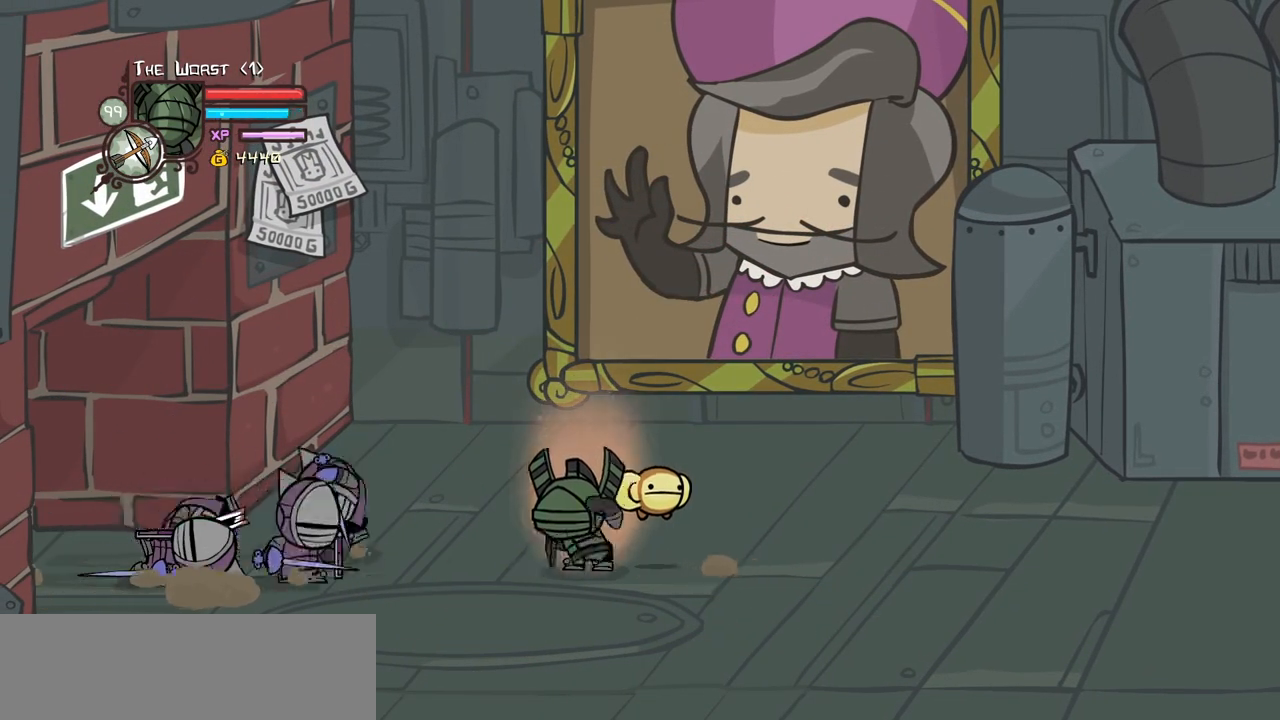
{"keys": ["block", "down", "left"], "events": [[167, "heavy", "up"], [167, "magic", "up"], [267, "block", "down"], [450, "down", "down"], [500, "left", "down"]]}
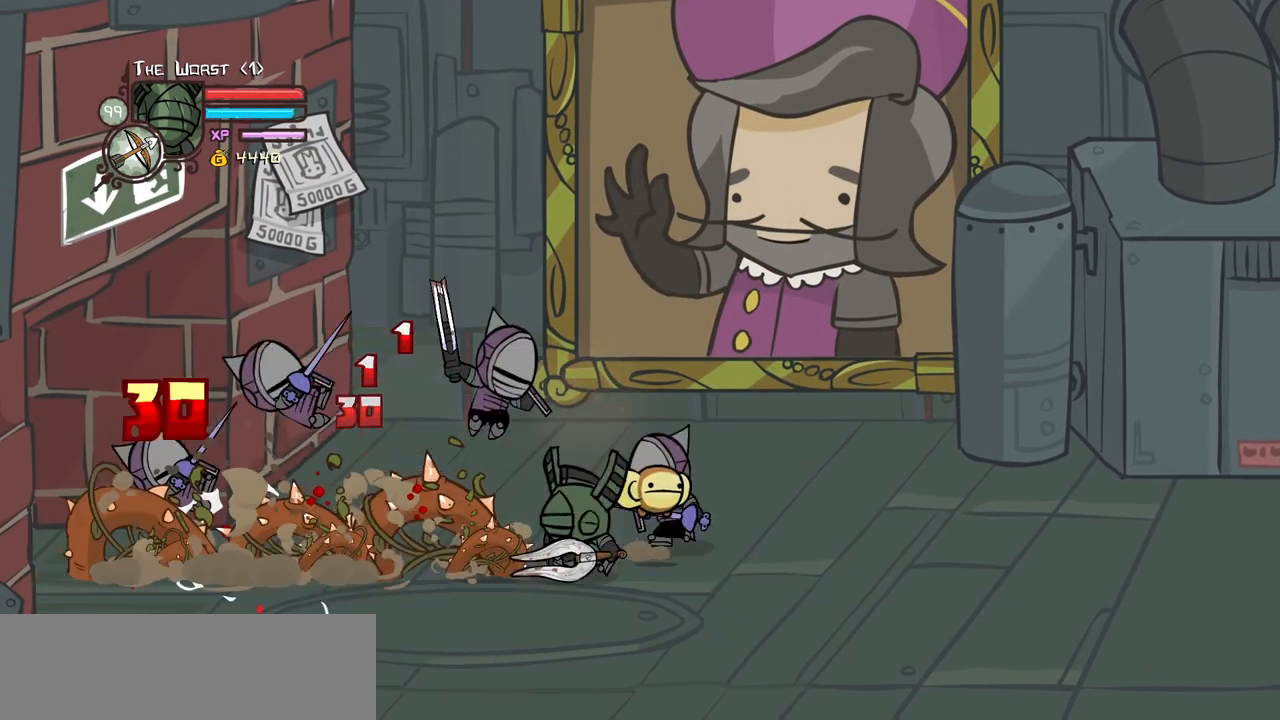
{"keys": ["heavy", "jump", "right"], "events": [[84, "block", "up"], [184, "down", "up"], [284, "left", "up"], [284, "right", "down"], [284, "up", "down"], [317, "jump", "down"], [367, "heavy", "down"], [417, "up", "up"]]}
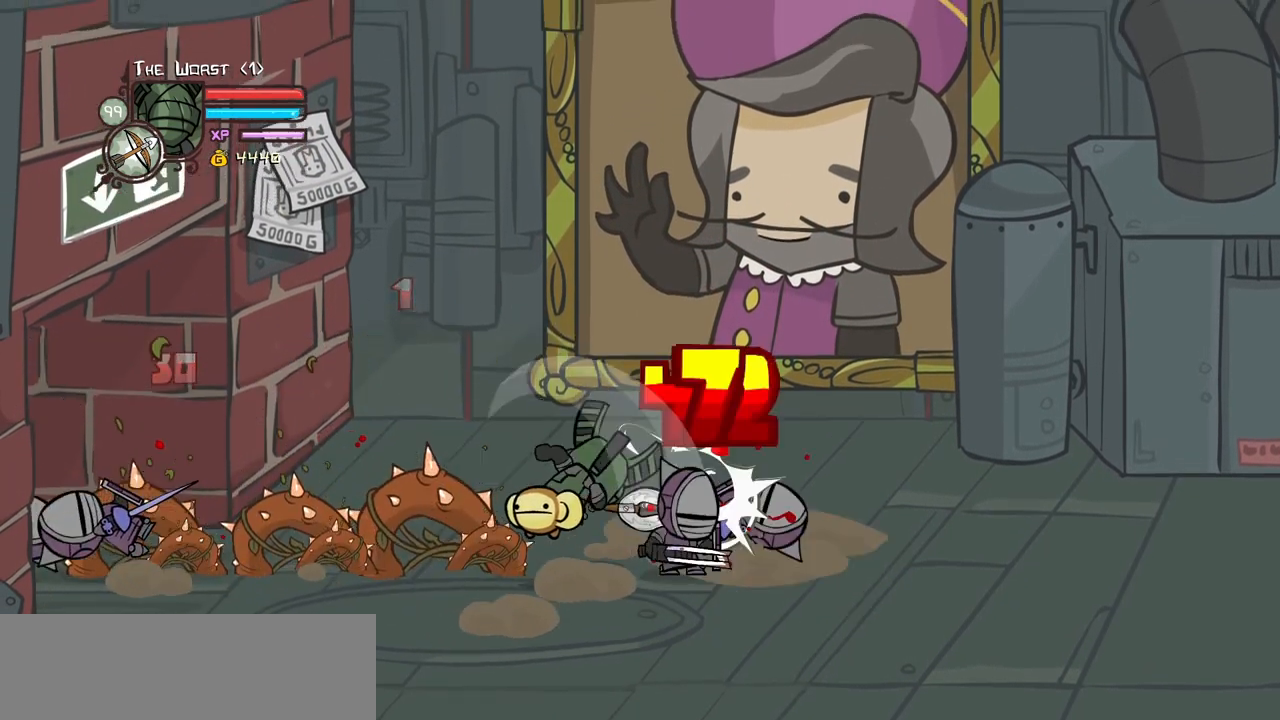
{"keys": ["light", "right"], "events": [[17, "jump", "up"], [50, "heavy", "up"], [250, "light", "down"], [250, "right", "up"], [334, "light", "up"], [384, "light", "down"], [484, "right", "down"]]}
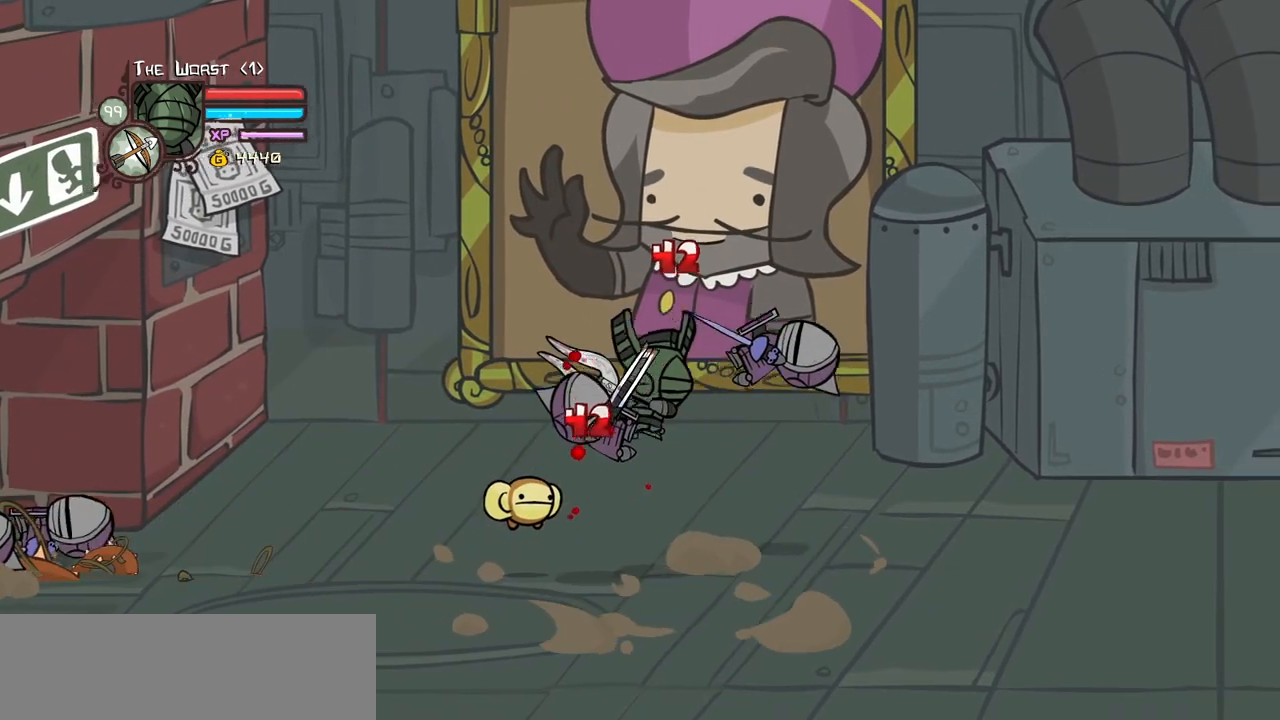
{"keys": ["heavy", "right"], "events": [[34, "heavy", "down"], [117, "light", "up"], [350, "heavy", "up"], [400, "heavy", "down"]]}
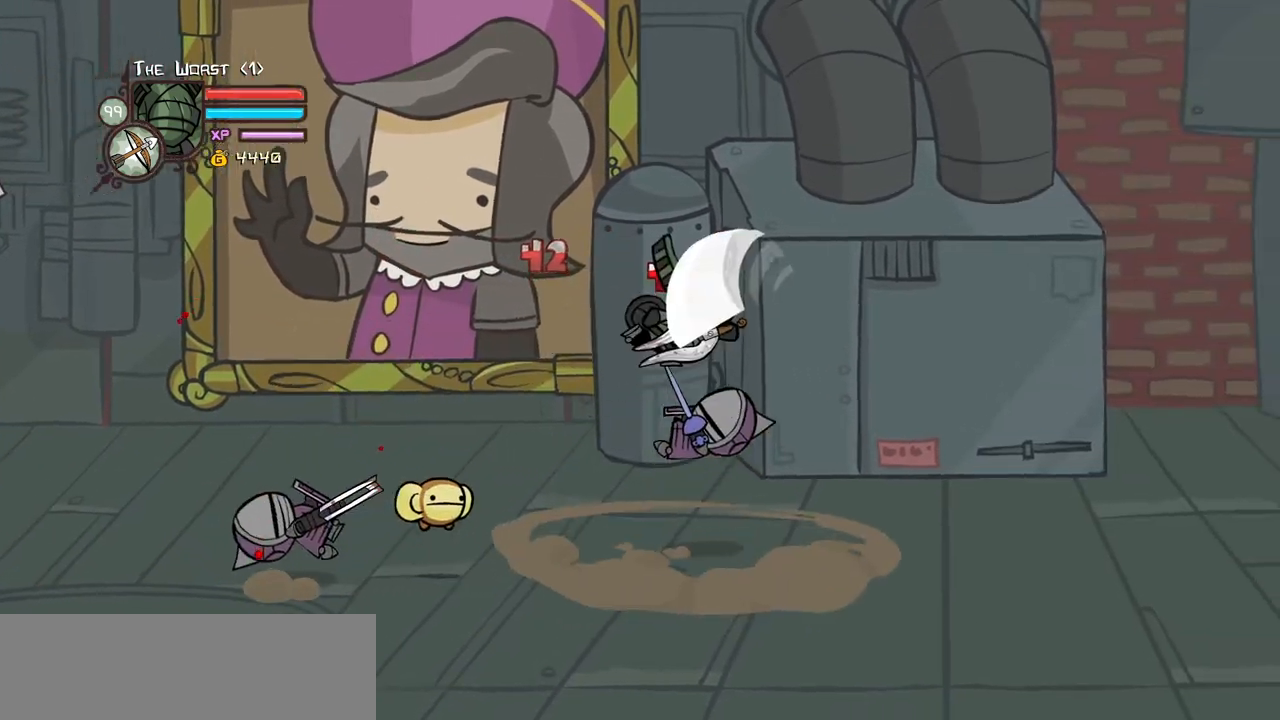
{"keys": ["left", "light"], "events": [[134, "heavy", "up"], [184, "left", "down"], [184, "right", "up"], [234, "light", "down"], [284, "left", "up"], [367, "left", "down"], [367, "light", "up"], [467, "light", "down"]]}
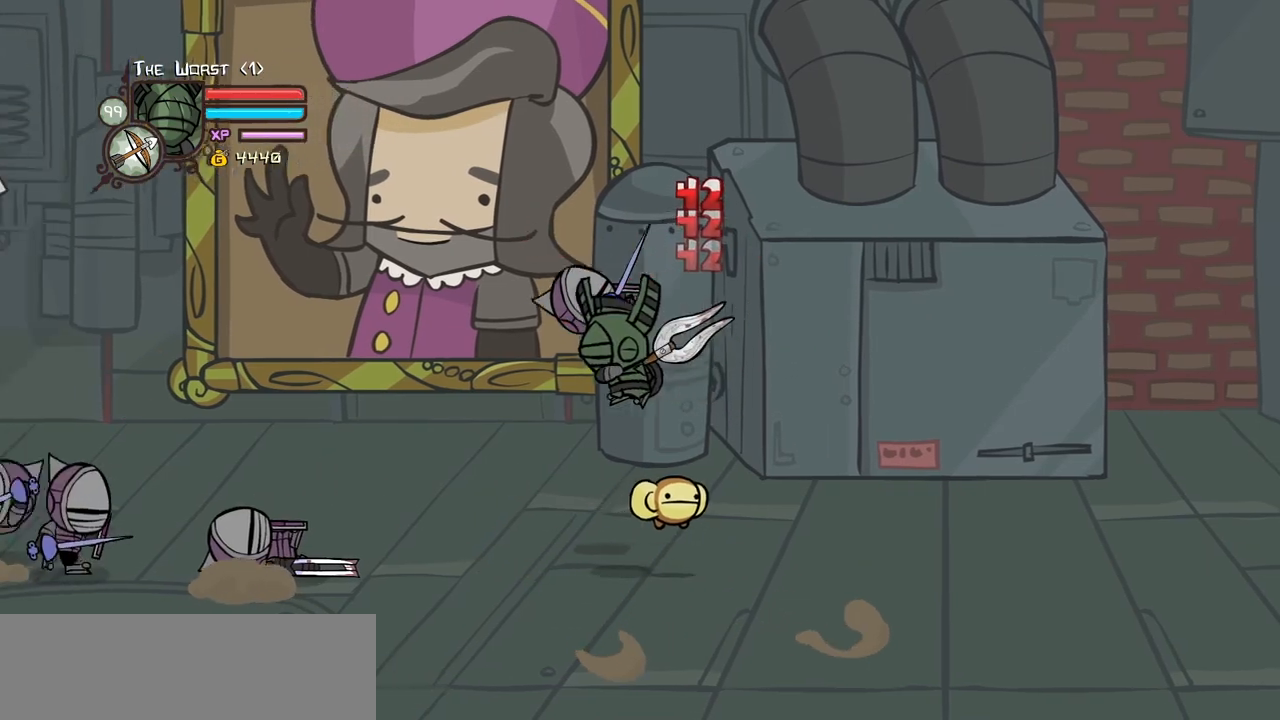
{"keys": [], "events": [[150, "light", "up"], [300, "heavy", "down"], [434, "left", "up"], [484, "heavy", "up"]]}